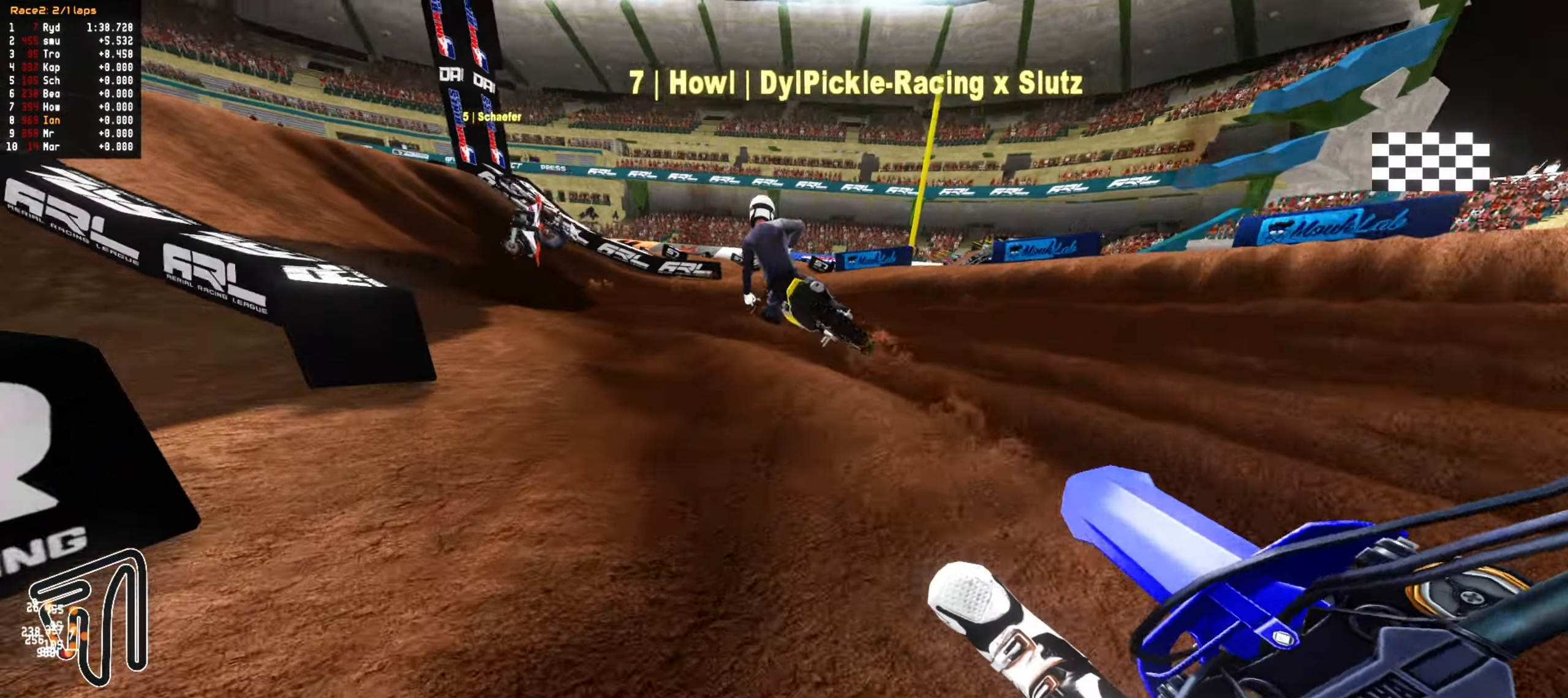
Gameplay with a controller (PlayStation layout); each line is a JSON object with the inputs held at the frame after it. "events" lists button and stick changes between this image and that frame as [ms after this image, input, new state], when the widget could be followed in between. Not read: DPAD_LEFT.
{"buttons": ["R2"], "left_stick": "center", "right_stick": "center", "events": [[133, "left_stick", "down-left"], [233, "left_stick", "center"], [400, "left_stick", "down-left"], [450, "left_stick", "center"]]}
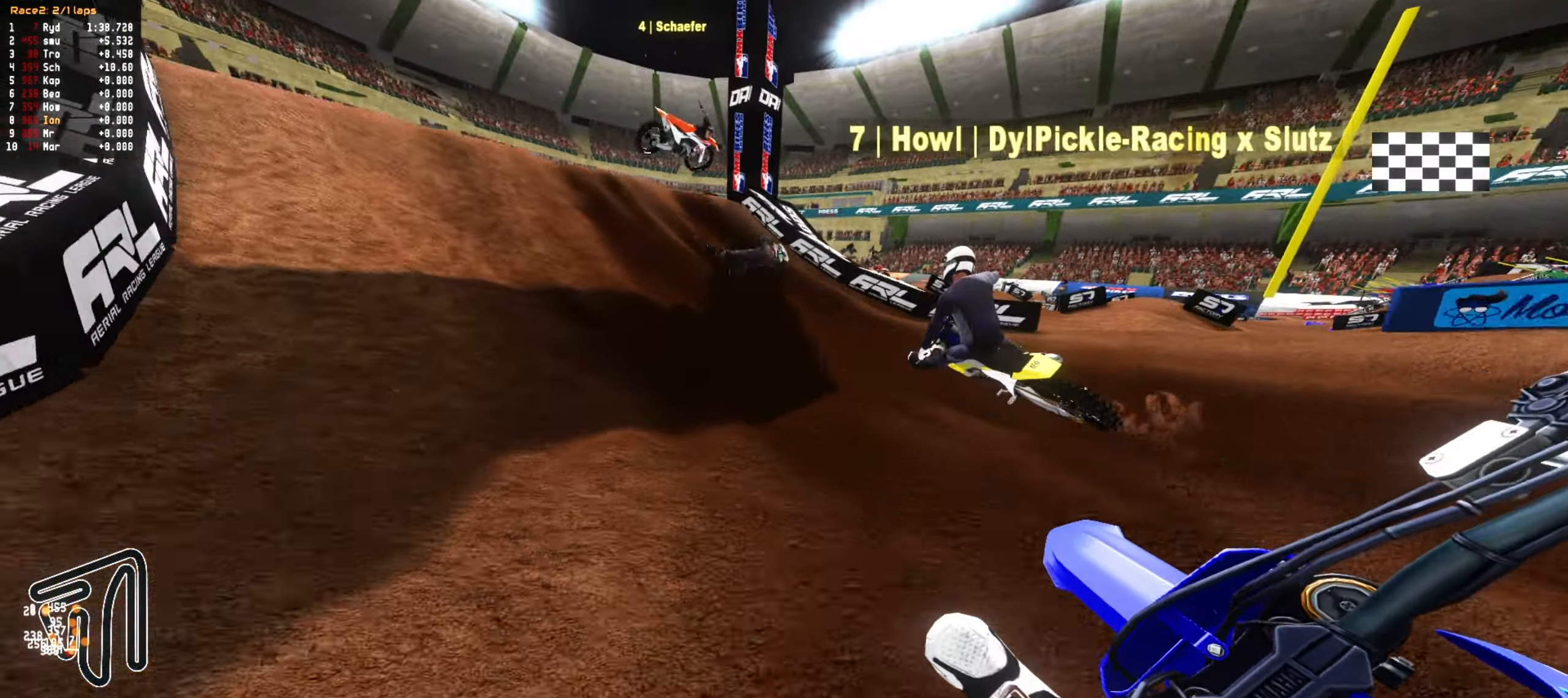
{"buttons": ["R2"], "left_stick": "center", "right_stick": "center", "events": [[300, "left_stick", "down-left"], [383, "left_stick", "center"]]}
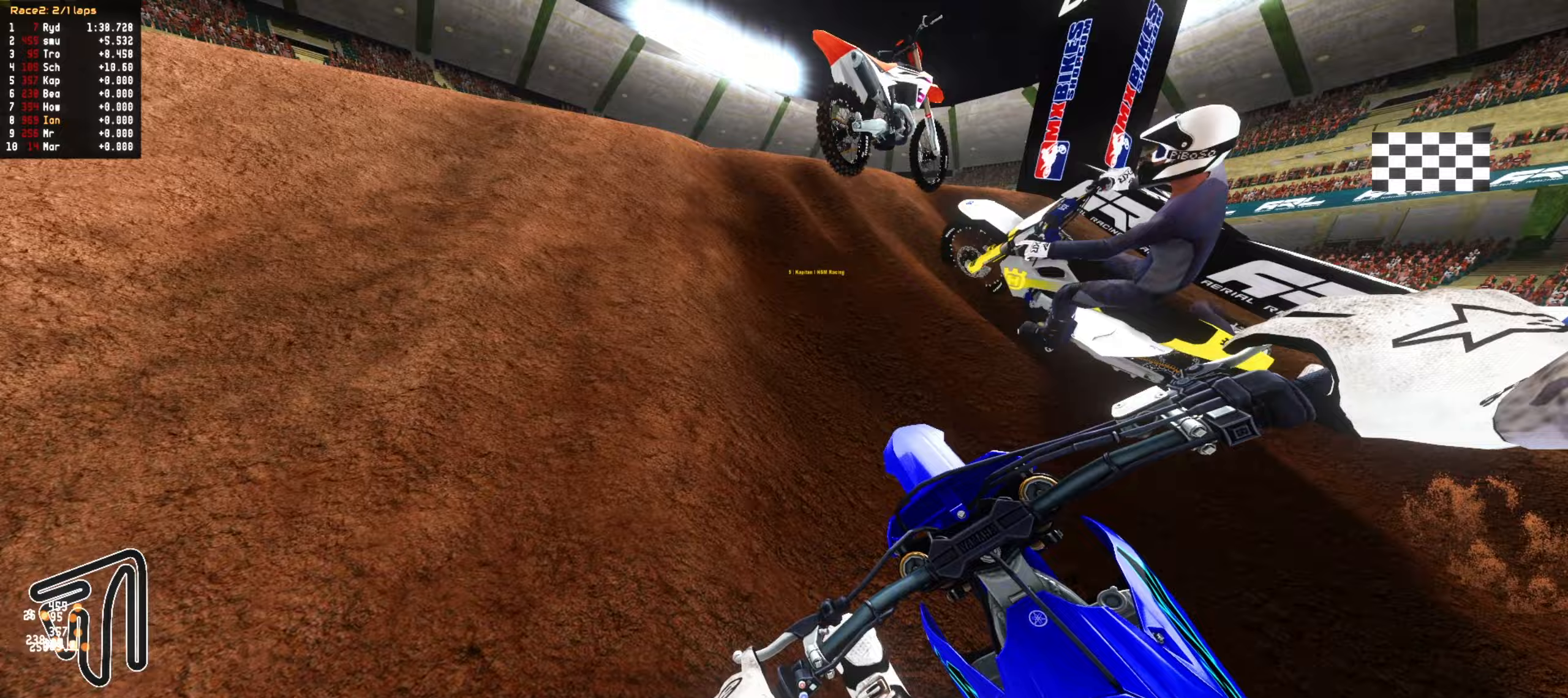
{"buttons": [], "left_stick": "right", "right_stick": "center", "events": [[67, "left_stick", "up"], [183, "R2", "up"], [200, "left_stick", "center"], [250, "left_stick", "down"], [383, "left_stick", "right"]]}
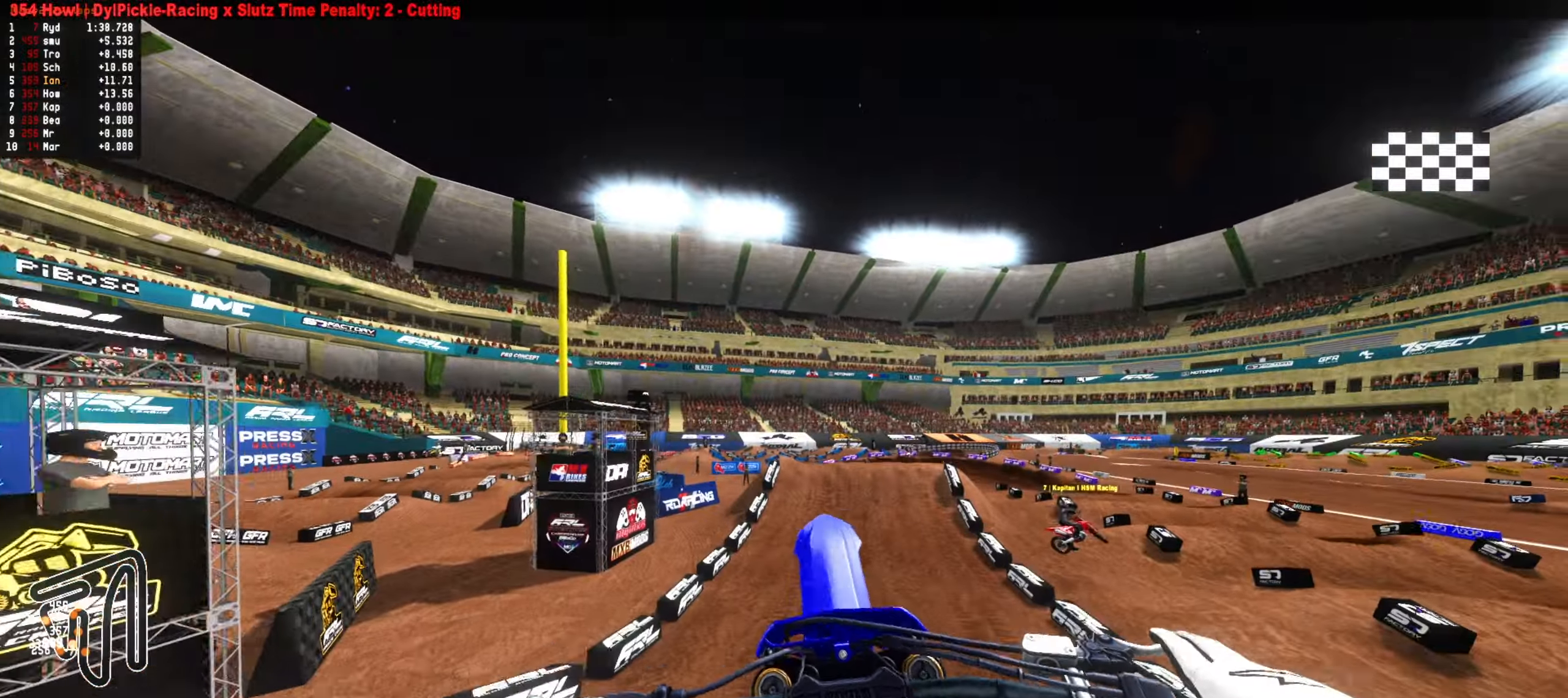
{"buttons": ["R2"], "left_stick": "up-right", "right_stick": "center", "events": [[33, "left_stick", "center"], [100, "left_stick", "left"], [183, "left_stick", "up-left"], [217, "R2", "down"], [250, "CIRCLE", "down"], [300, "left_stick", "up"], [333, "CIRCLE", "up"], [500, "left_stick", "up-right"]]}
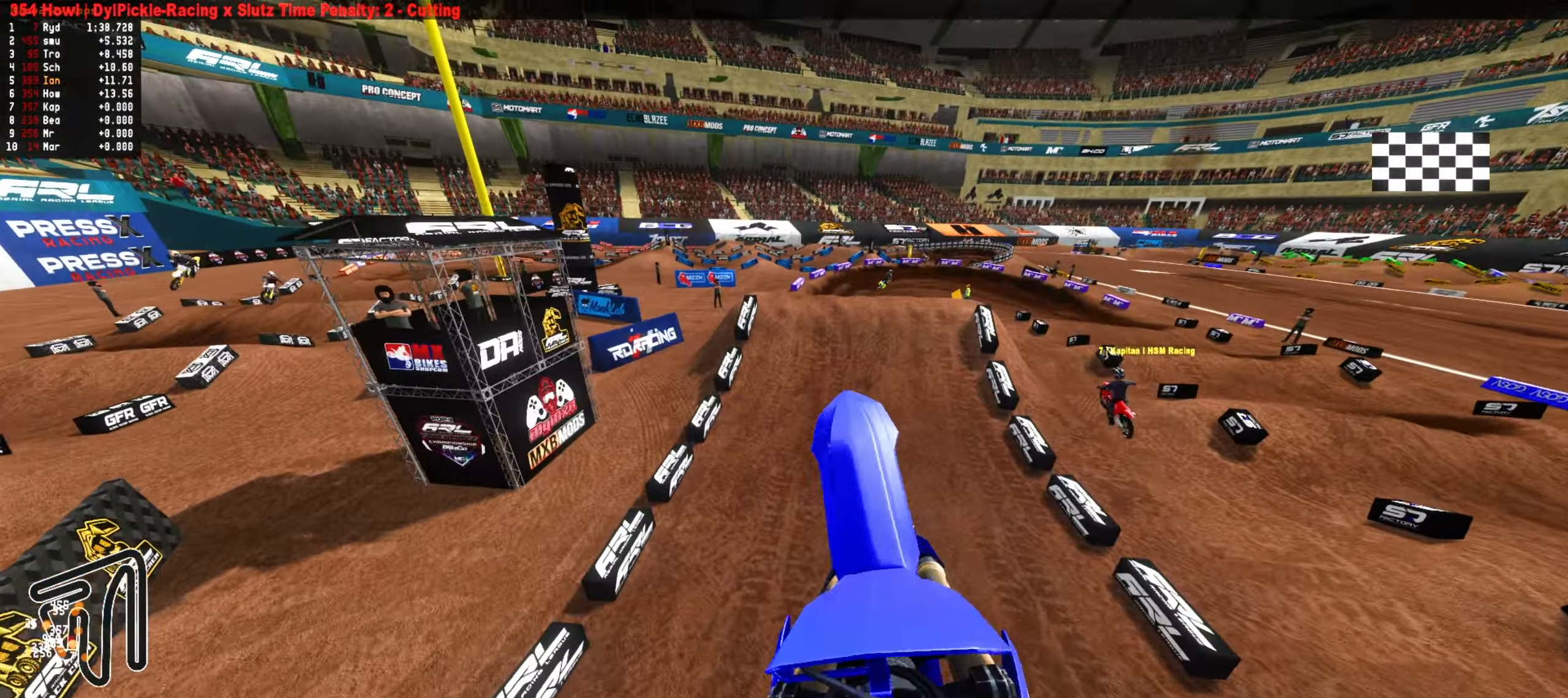
{"buttons": ["R2"], "left_stick": "up-right", "right_stick": "center", "events": []}
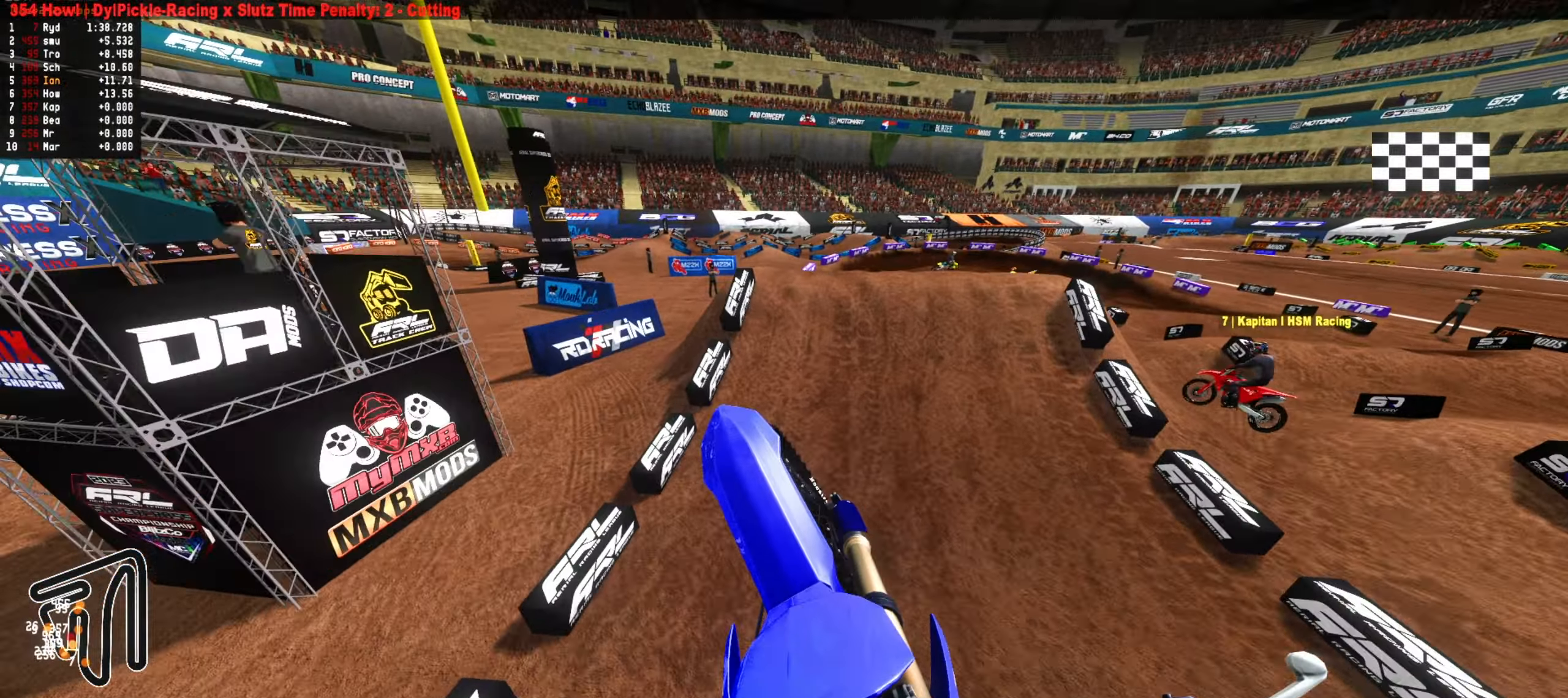
{"buttons": ["CIRCLE", "R2"], "left_stick": "center", "right_stick": "center", "events": [[283, "left_stick", "center"], [300, "CIRCLE", "down"], [400, "CIRCLE", "up"], [483, "CIRCLE", "down"]]}
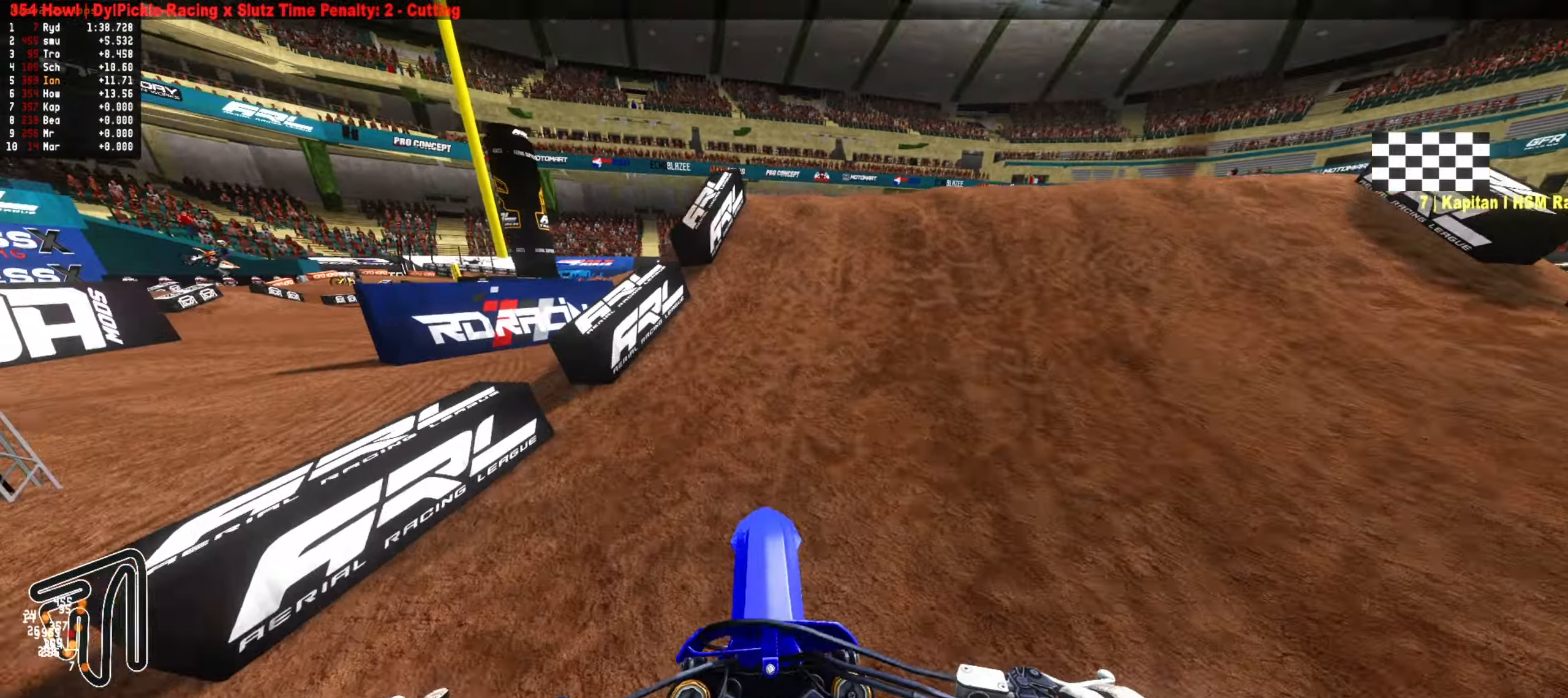
{"buttons": [], "left_stick": "up", "right_stick": "center"}
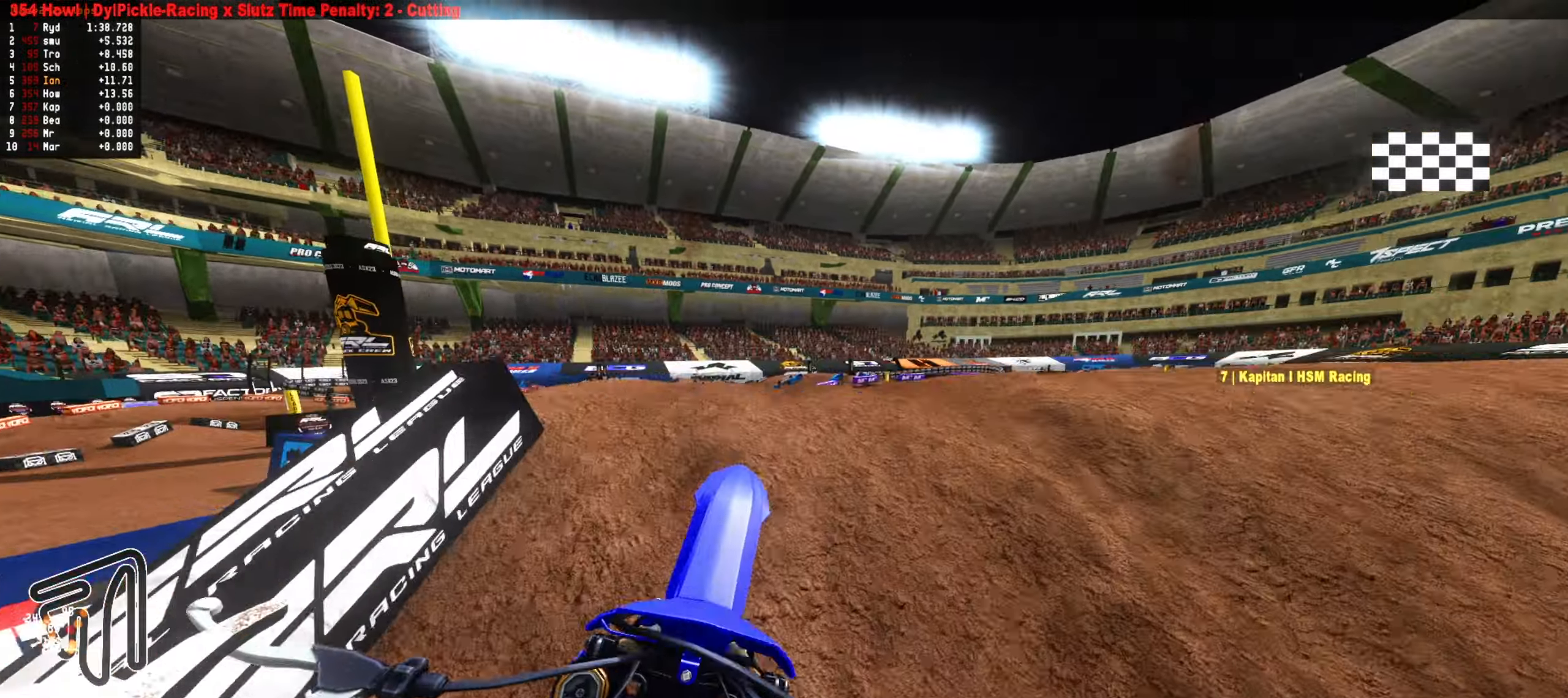
{"buttons": ["CIRCLE", "R2"], "left_stick": "up", "right_stick": "center"}
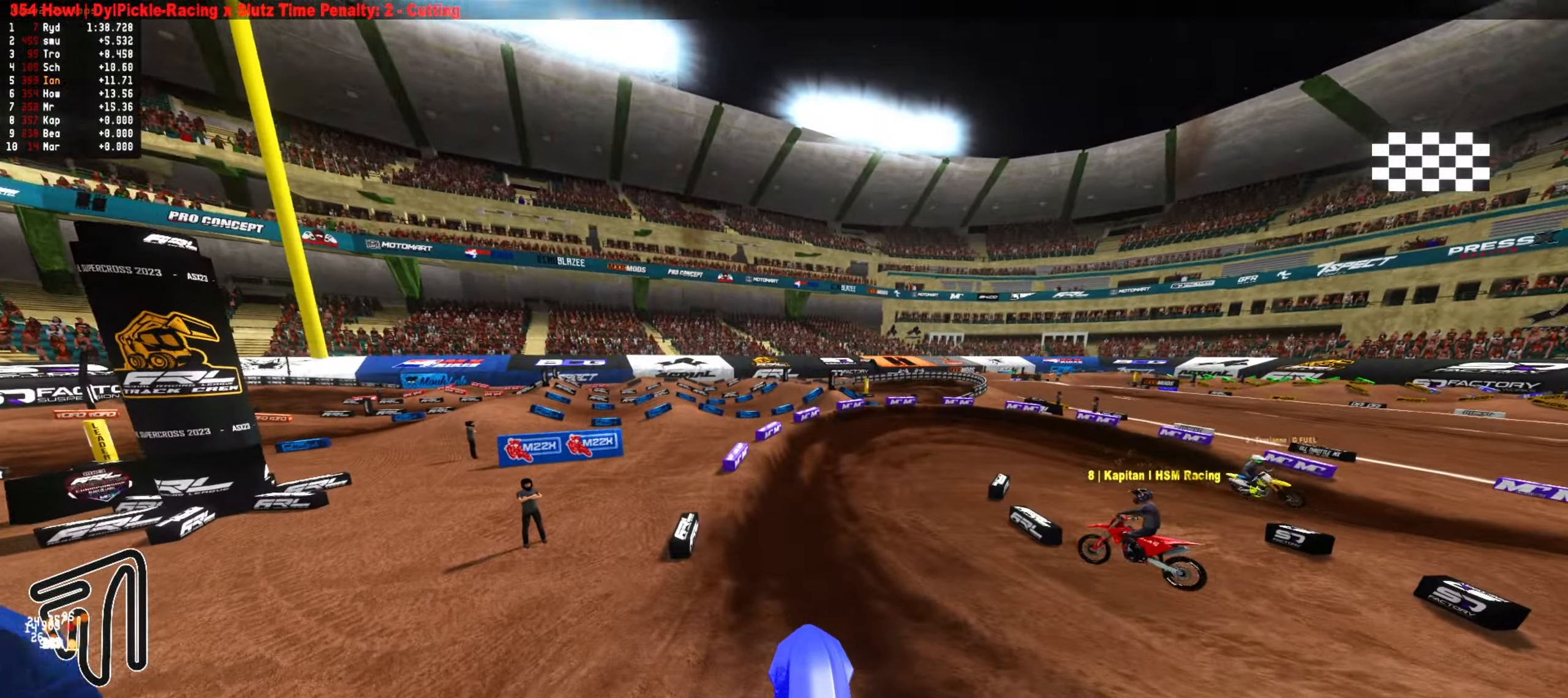
{"buttons": ["R2"], "left_stick": "up-right", "right_stick": "center", "events": [[17, "CIRCLE", "up"], [167, "left_stick", "up-right"]]}
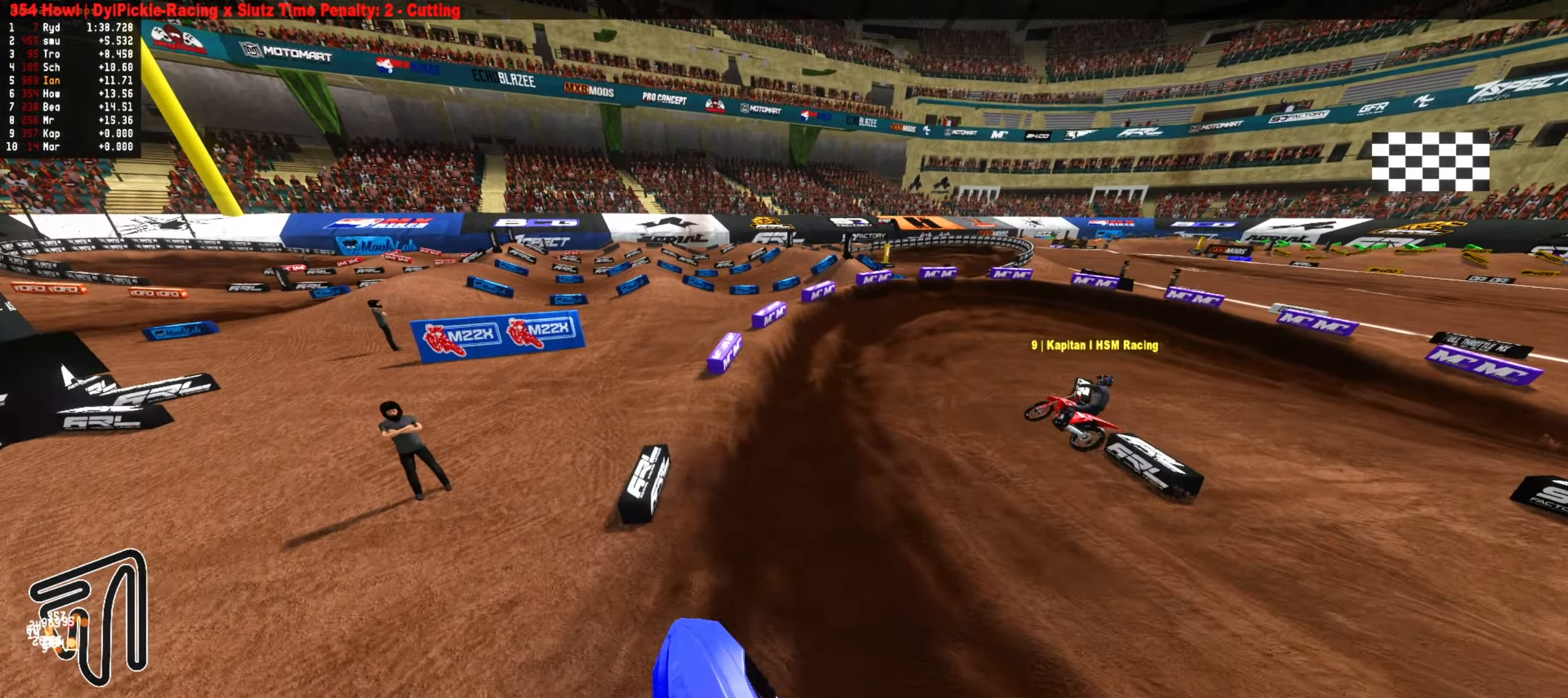
{"buttons": ["CIRCLE", "R2"], "left_stick": "down-right", "right_stick": "center", "events": [[100, "left_stick", "down-right"], [267, "left_stick", "center"], [383, "left_stick", "down-right"], [433, "CIRCLE", "down"]]}
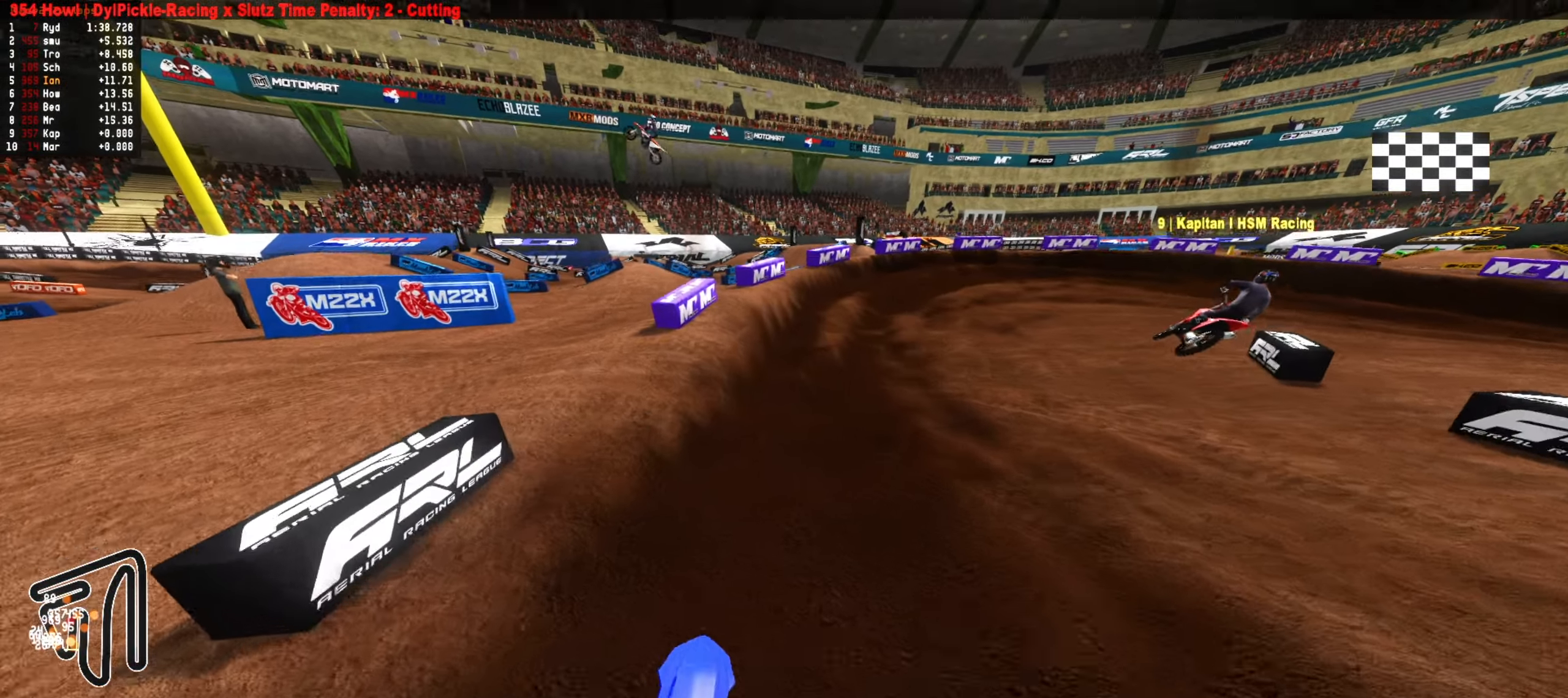
{"buttons": ["R2"], "left_stick": "center", "right_stick": "center", "events": [[17, "left_stick", "center"], [33, "CIRCLE", "up"], [200, "left_stick", "right"], [367, "R2", "up"], [367, "left_stick", "center"], [433, "R2", "down"], [433, "left_stick", "right"], [500, "left_stick", "center"]]}
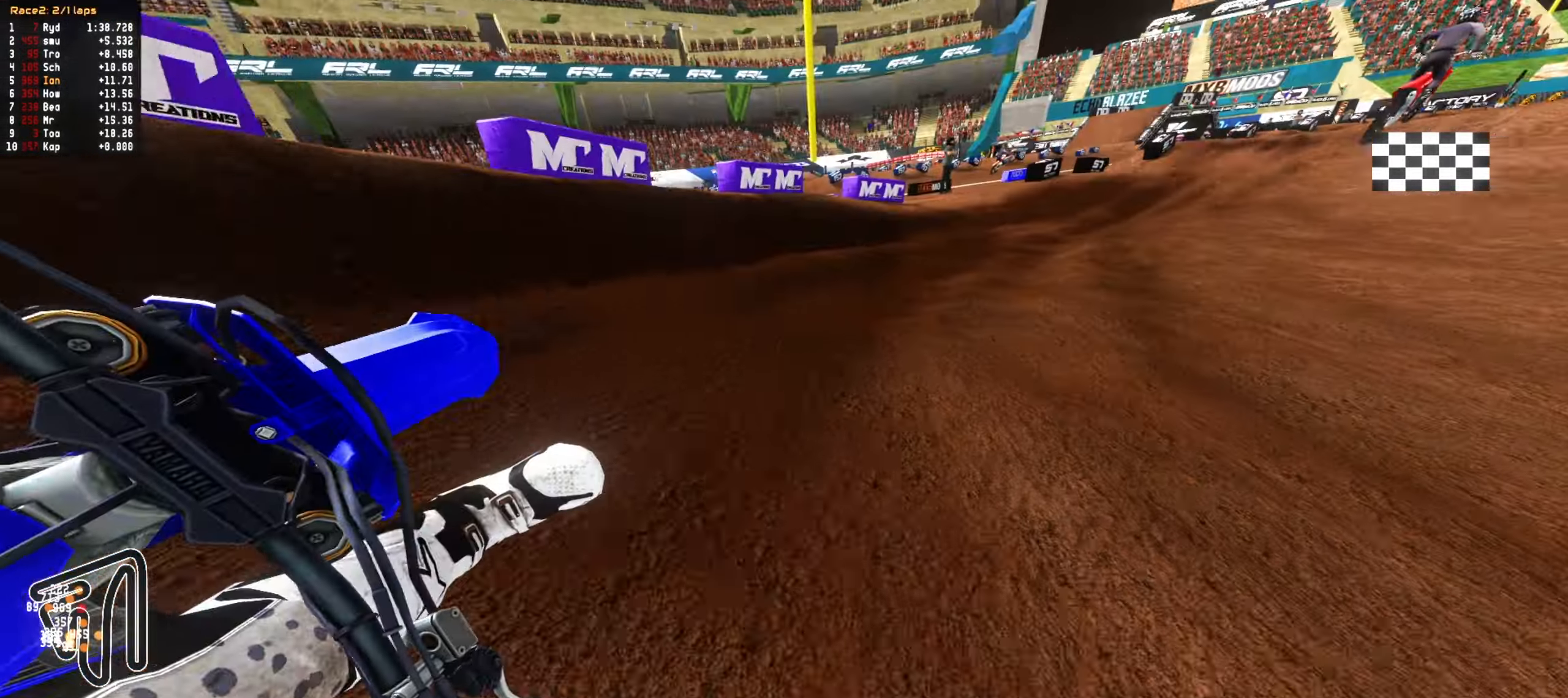
{"buttons": ["R2"], "left_stick": "down-left", "right_stick": "center", "events": [[200, "left_stick", "right"], [267, "left_stick", "center"], [450, "left_stick", "down-left"]]}
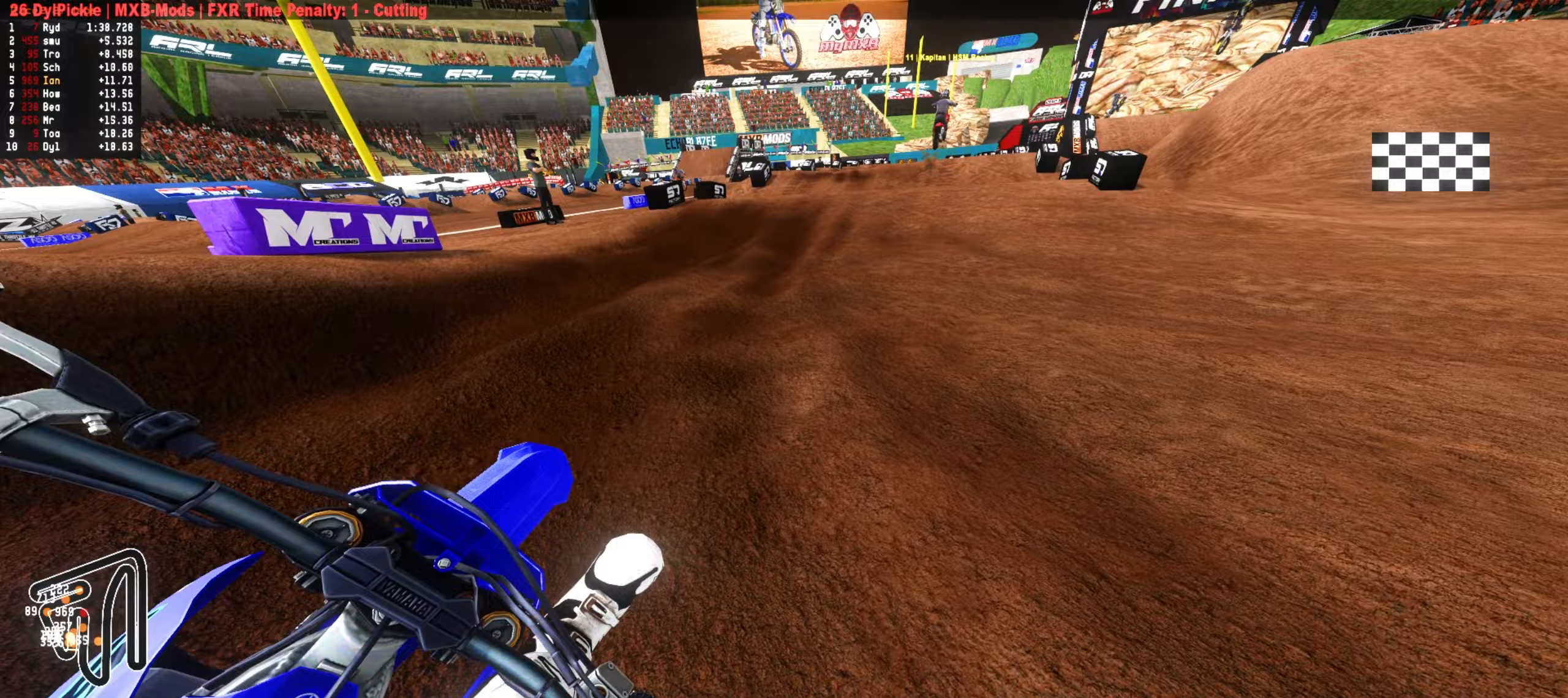
{"buttons": ["R2"], "left_stick": "down", "right_stick": "center", "events": [[33, "left_stick", "center"], [350, "left_stick", "down"]]}
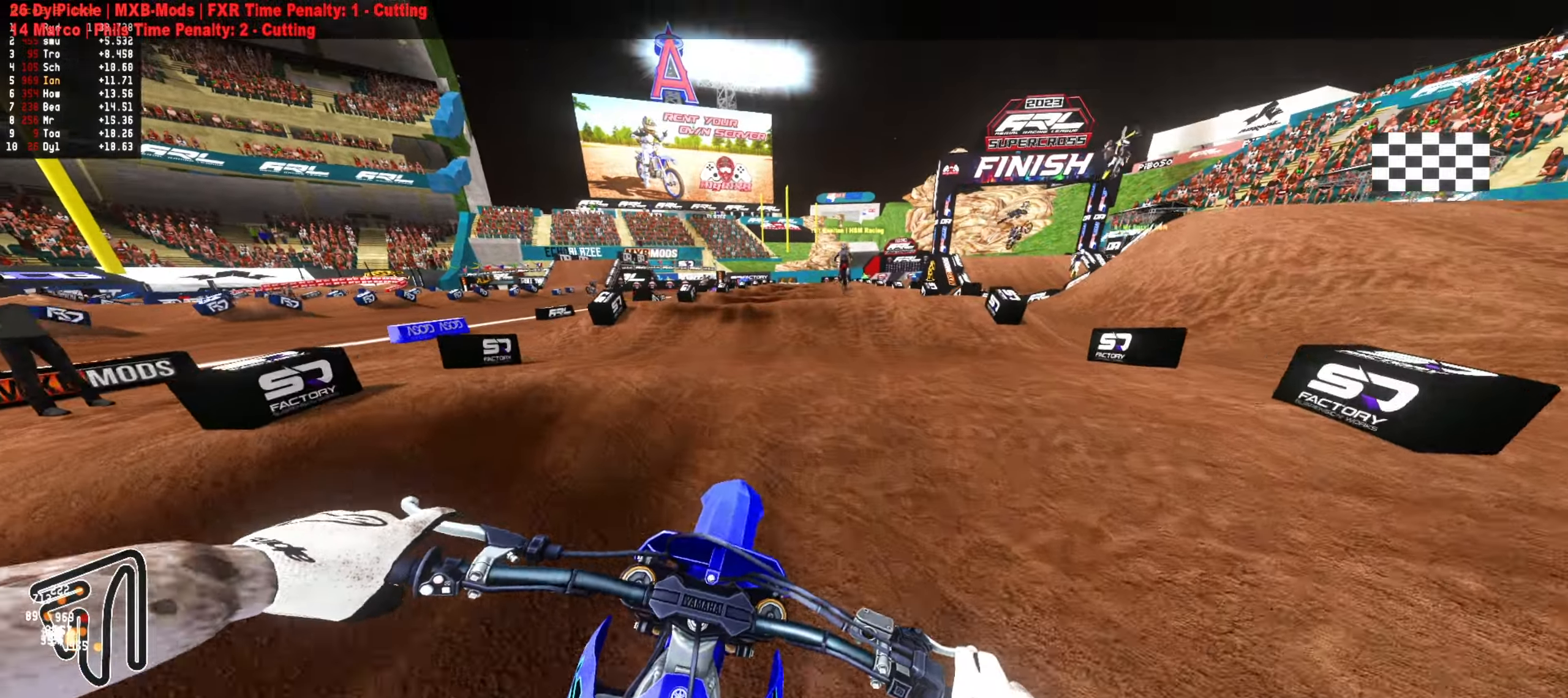
{"buttons": ["R2"], "left_stick": "down", "right_stick": "center", "events": [[100, "CIRCLE", "down"], [150, "CIRCLE", "up"], [183, "R2", "up"], [283, "R1", "down"], [350, "R1", "up"], [350, "R2", "down"]]}
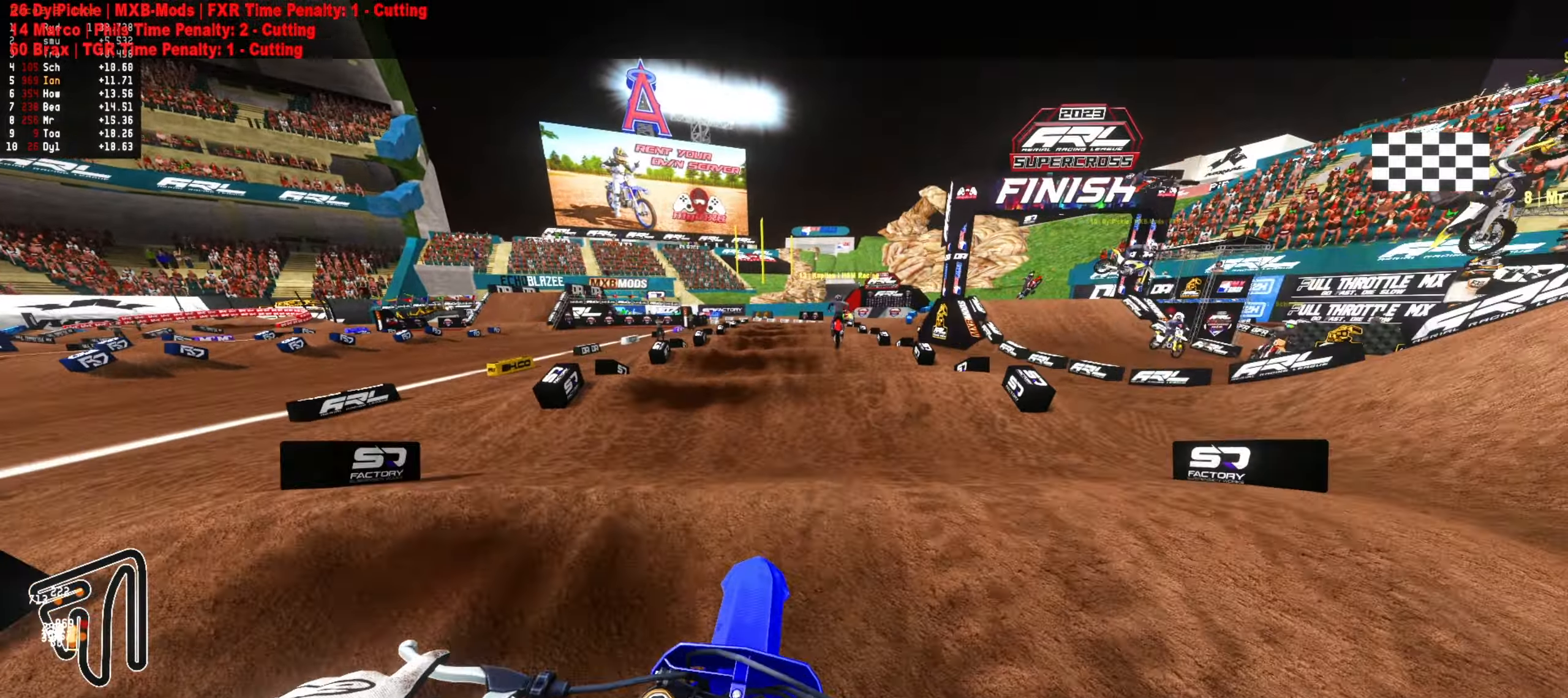
{"buttons": ["R2"], "left_stick": "down", "right_stick": "center", "events": []}
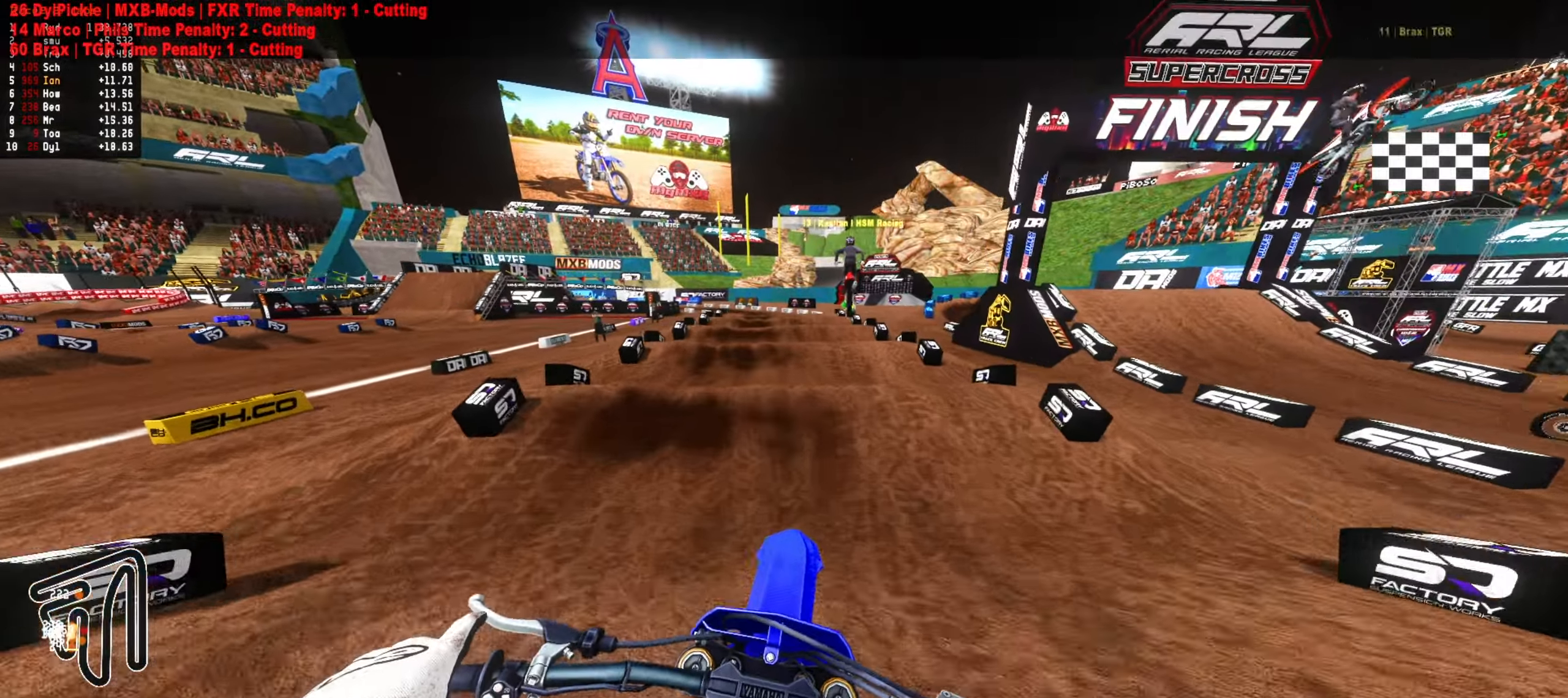
{"buttons": ["R2"], "left_stick": "center", "right_stick": "center", "events": [[17, "left_stick", "center"], [150, "left_stick", "down"], [417, "left_stick", "center"]]}
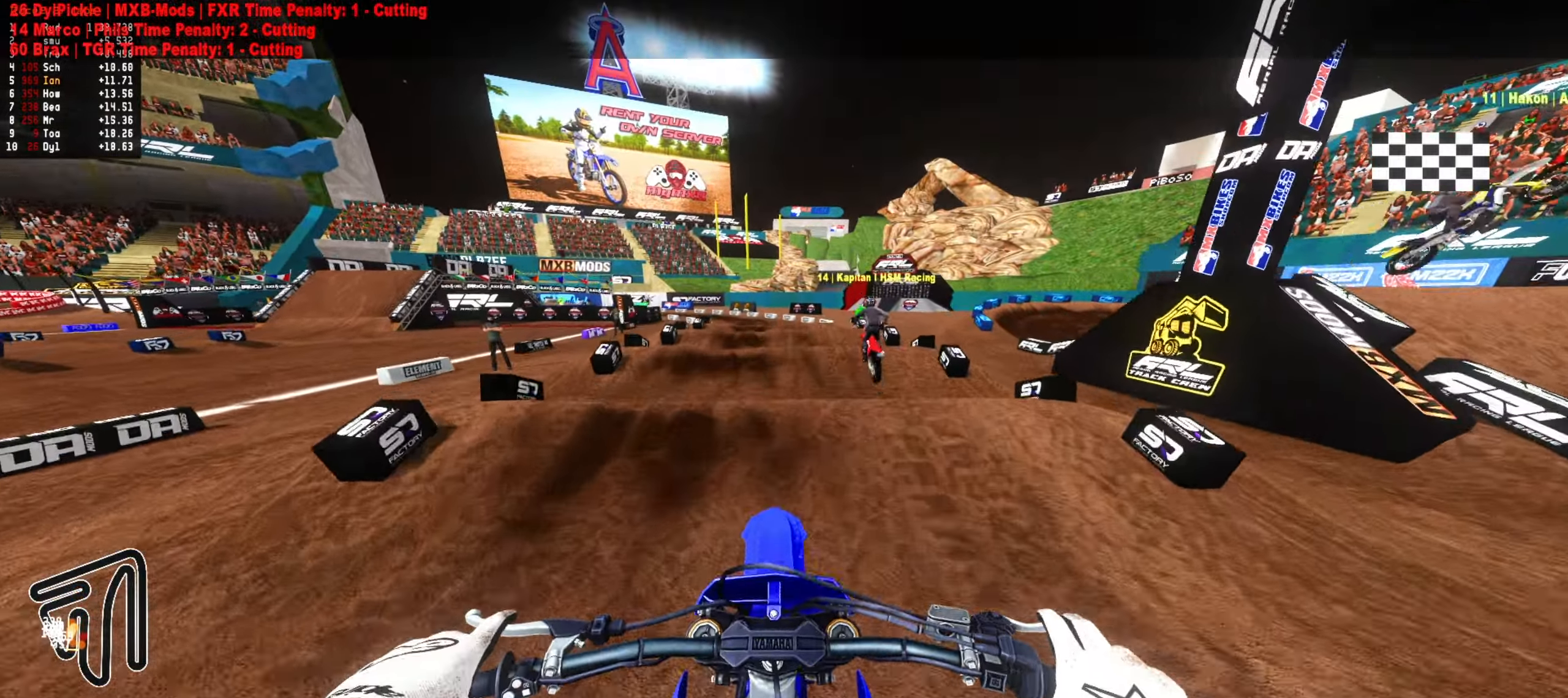
{"buttons": ["R2"], "left_stick": "down-left", "right_stick": "center", "events": [[33, "left_stick", "up"], [300, "left_stick", "left"], [350, "left_stick", "down-left"]]}
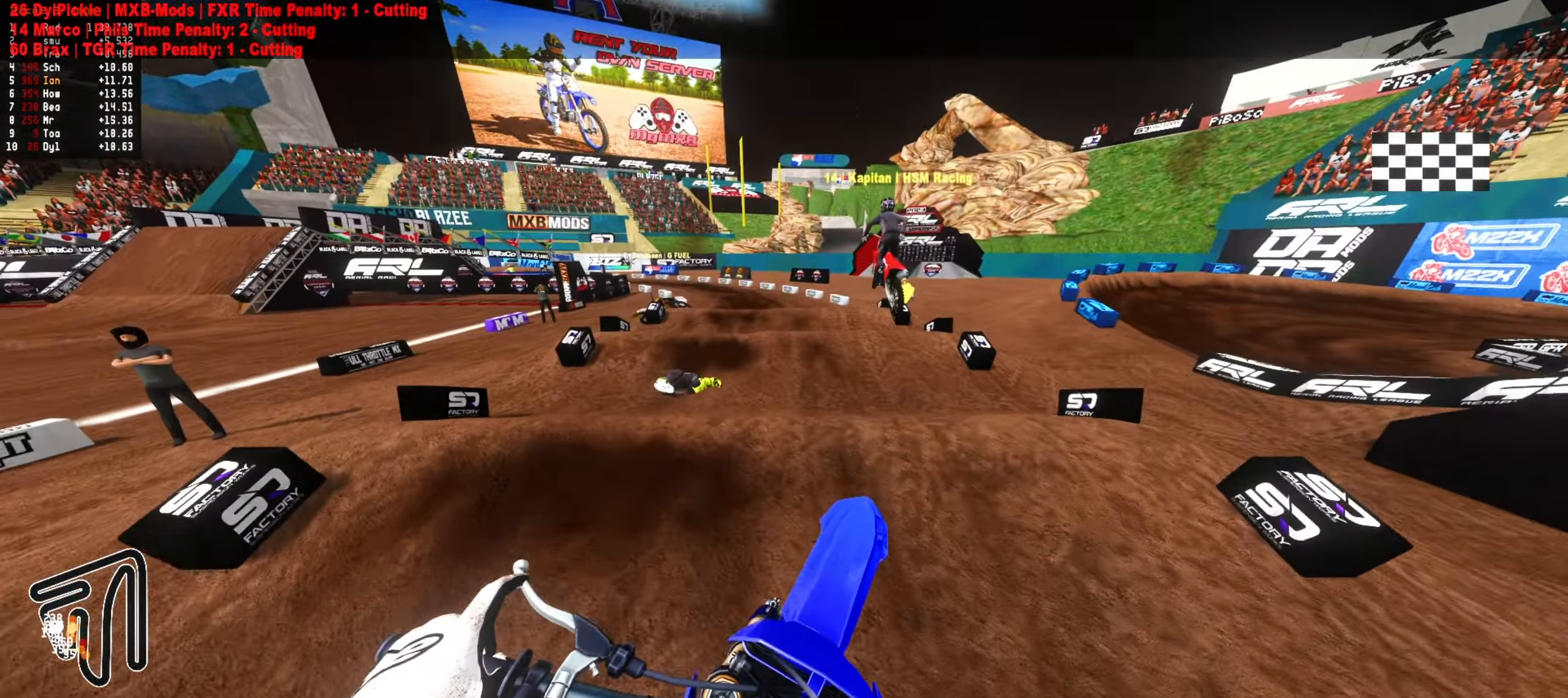
{"buttons": ["R2"], "left_stick": "up-left", "right_stick": "center", "events": [[17, "left_stick", "down"], [333, "left_stick", "center"], [417, "left_stick", "up-left"]]}
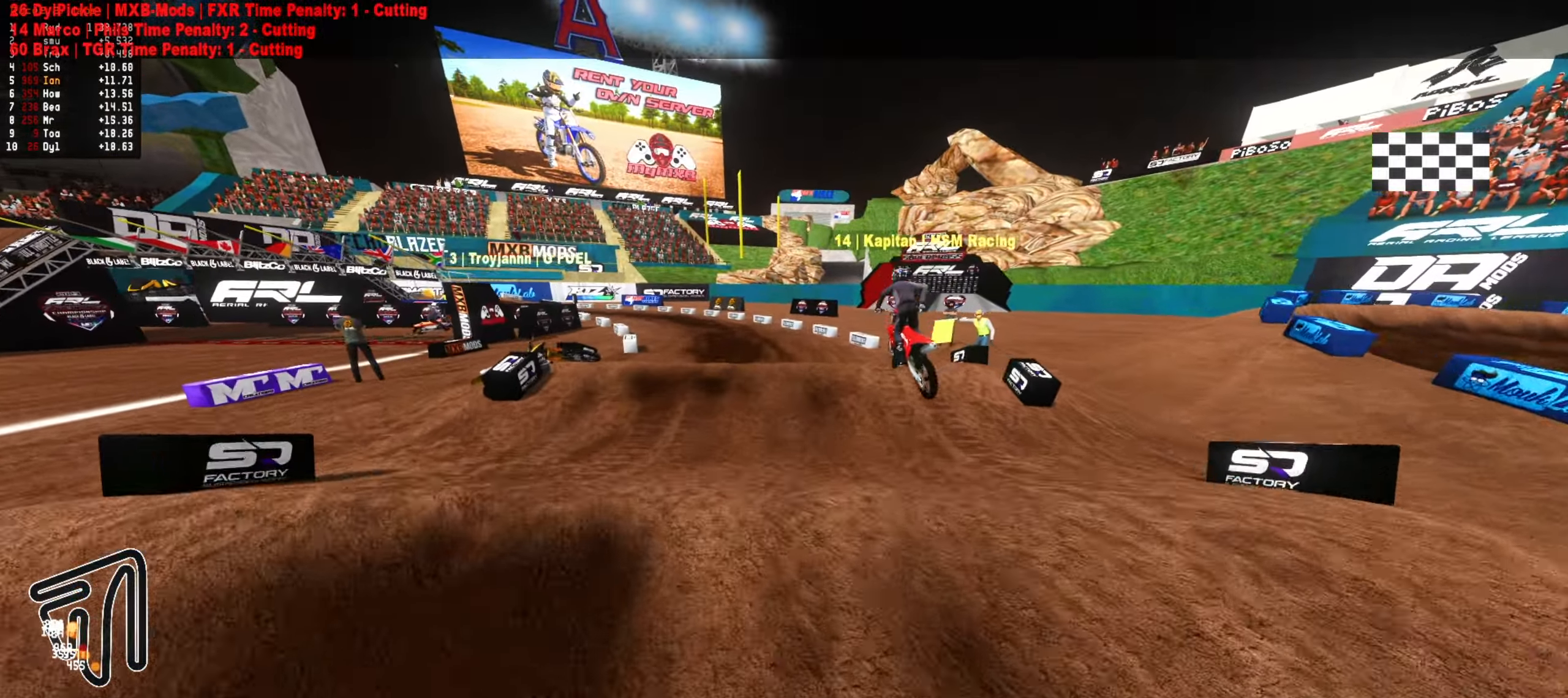
{"buttons": [], "left_stick": "center", "right_stick": "center", "events": [[233, "R2", "up"], [233, "left_stick", "center"], [250, "CIRCLE", "down"], [350, "CIRCLE", "up"]]}
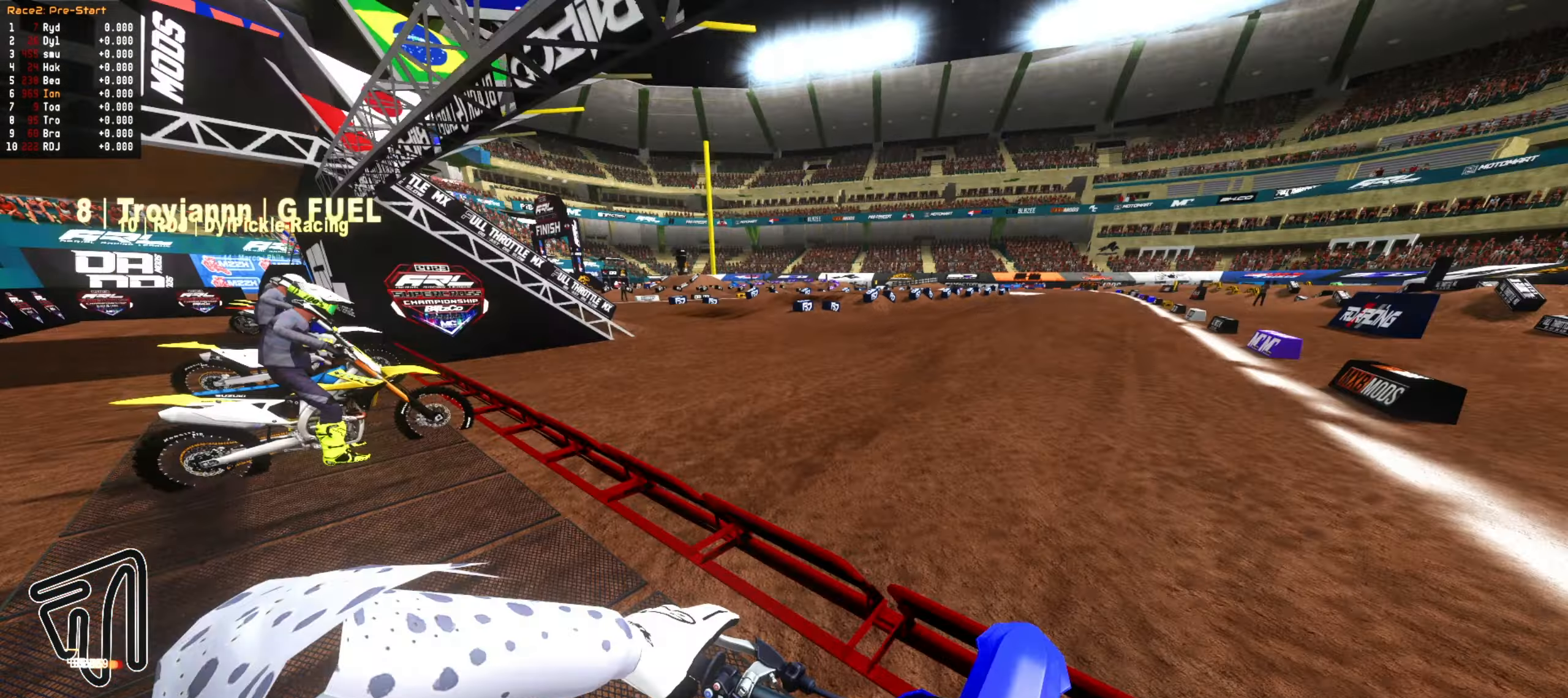
{"buttons": [], "left_stick": "center", "right_stick": "center", "events": []}
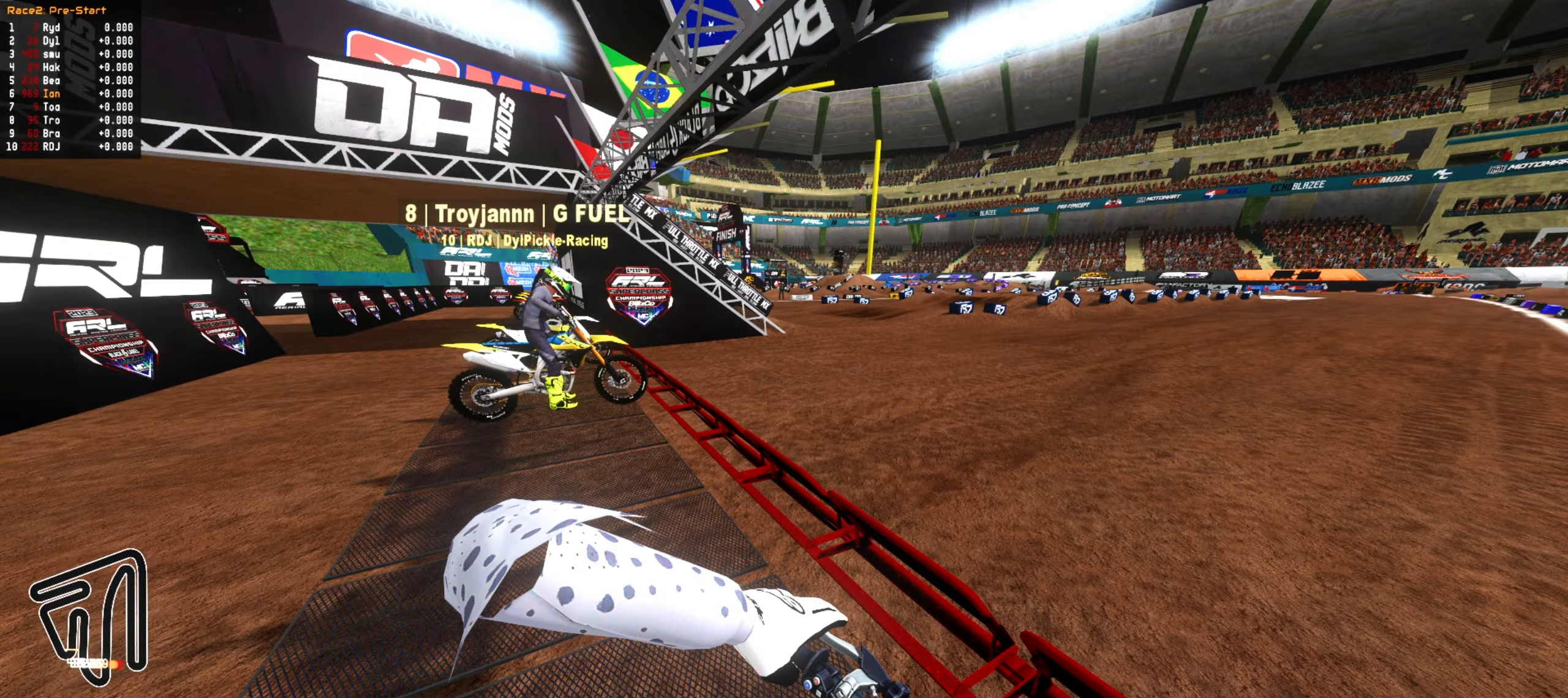
{"buttons": [], "left_stick": "center", "right_stick": "center", "events": []}
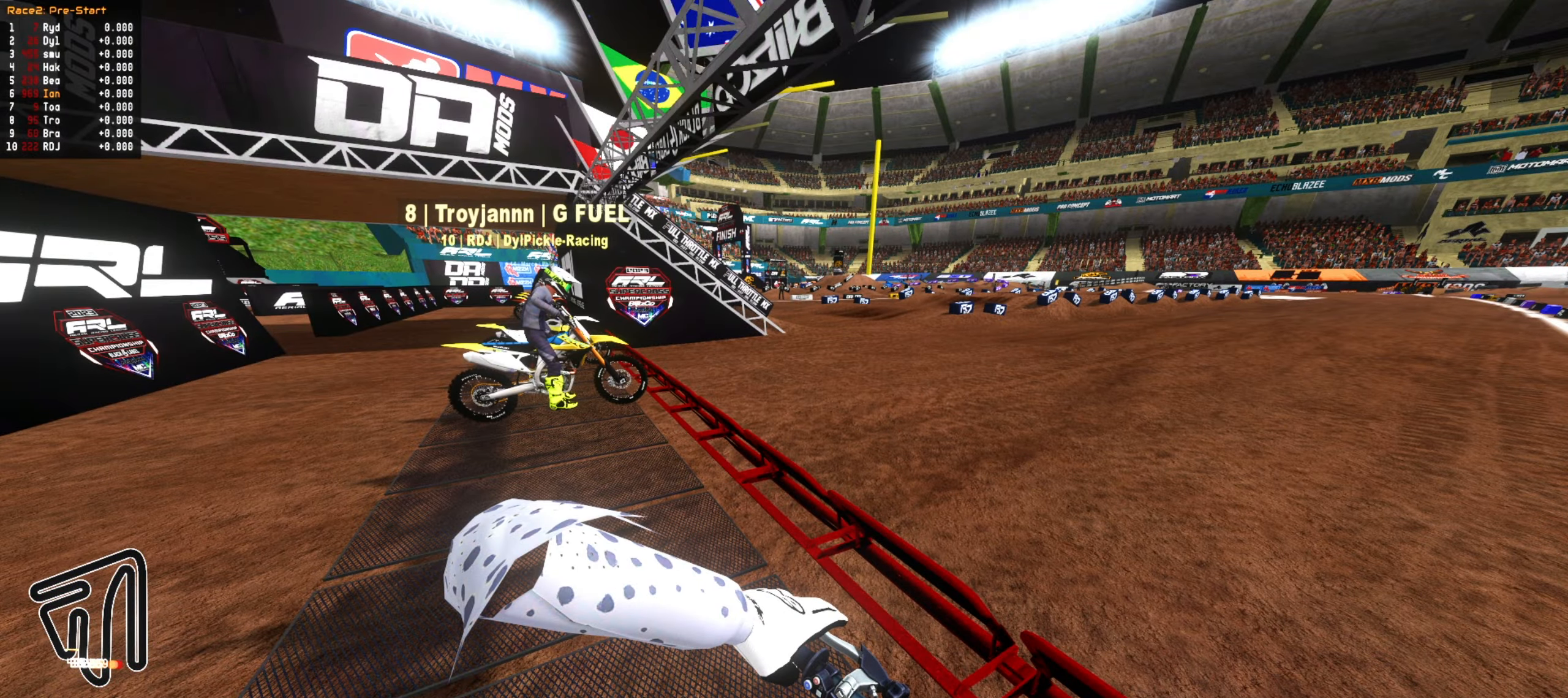
{"buttons": [], "left_stick": "center", "right_stick": "center", "events": []}